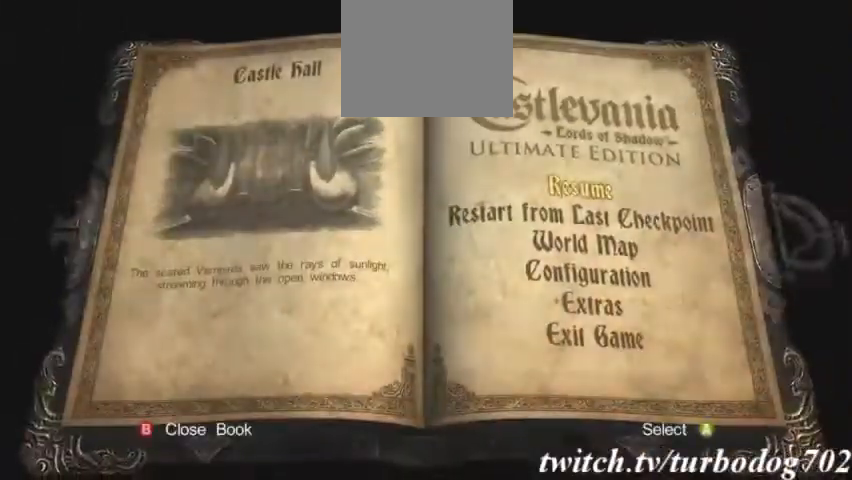
Gameplay with a controller (PlayStation layout); each line is a JSON object with the inputs held at the frame after it (dt_ms = milliseconds from this image to that frame). "events" lists button and stick changes between this image and that frame as [ms after this image, input, new state], when the widget could be followed in between. Not read: HOME L3 R2 R3.
{"dt_ms": 500, "buttons": ["CROSS", "SQUARE"]}
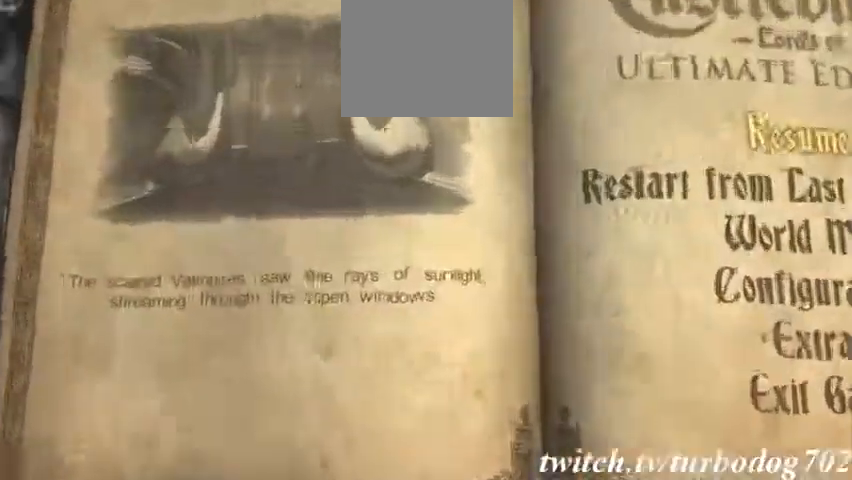
{"dt_ms": 500, "buttons": ["TRIANGLE"]}
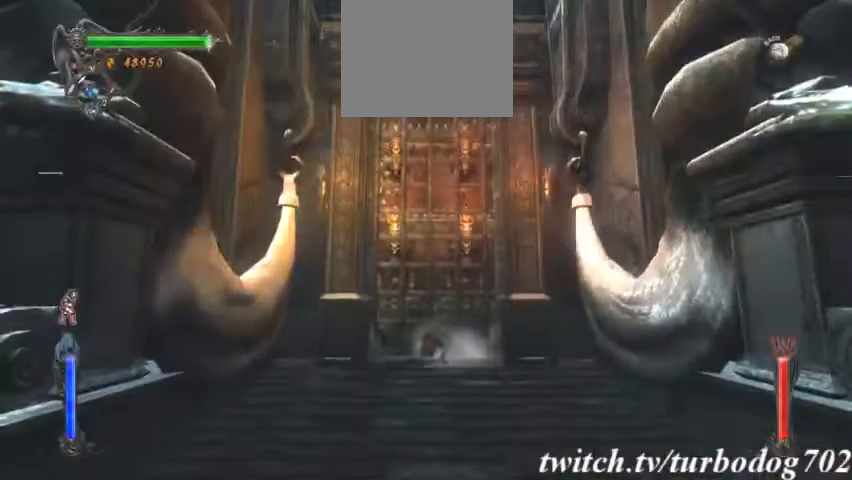
{"dt_ms": 500, "buttons": ["TRIANGLE"], "events": []}
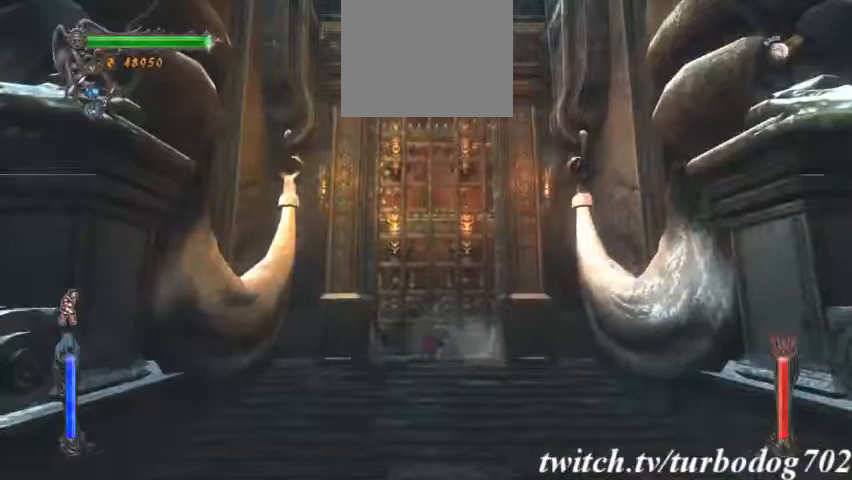
{"dt_ms": 500, "buttons": [], "events": [[33, "TRIANGLE", "up"]]}
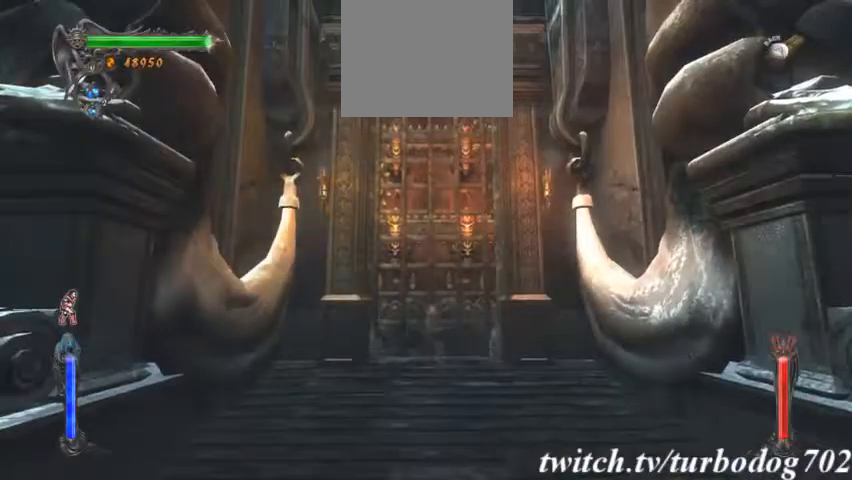
{"dt_ms": 500, "buttons": [], "events": [[367, "TRIANGLE", "down"], [467, "TRIANGLE", "up"]]}
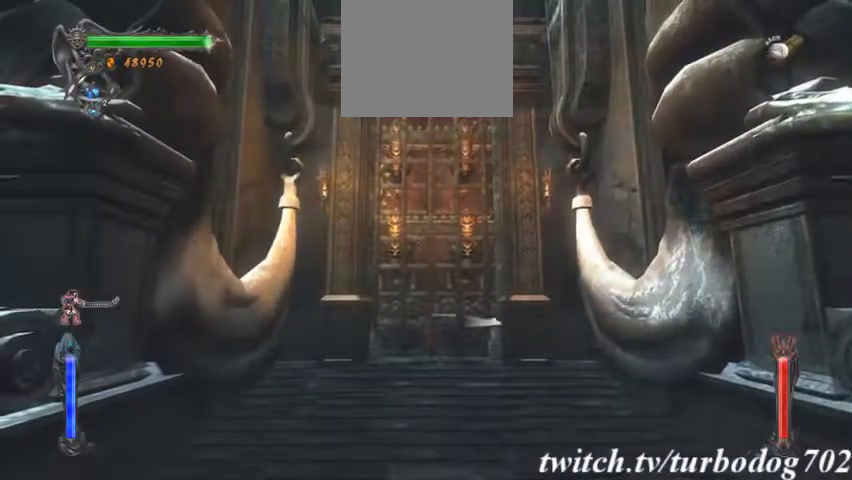
{"dt_ms": 500, "buttons": ["CIRCLE"], "events": [[100, "CROSS", "down"], [300, "CROSS", "up"], [500, "CIRCLE", "down"]]}
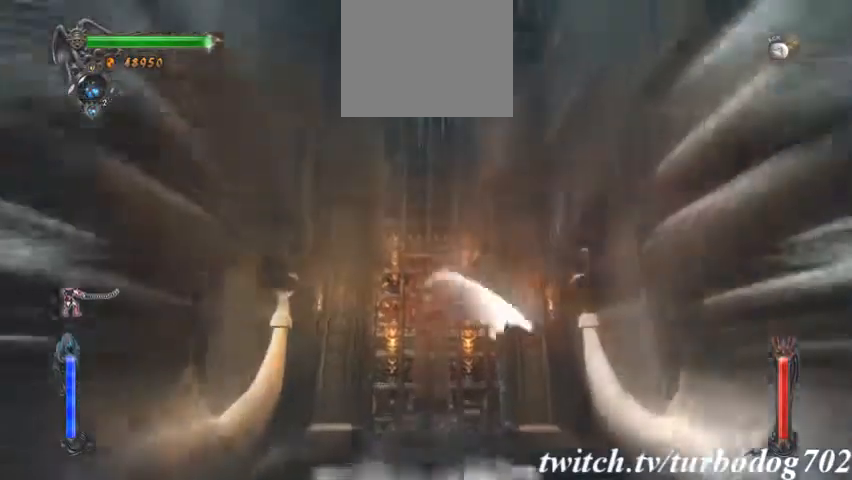
{"dt_ms": 500, "buttons": ["CIRCLE"], "events": [[100, "CIRCLE", "up"], [167, "CIRCLE", "down"]]}
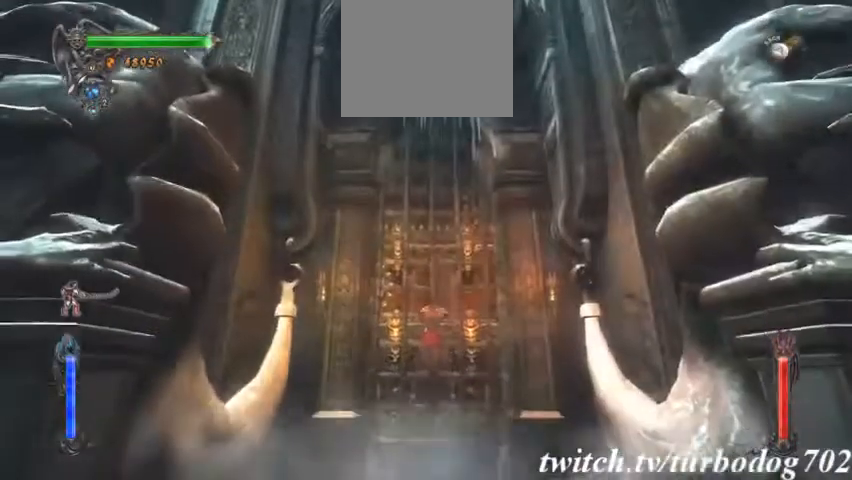
{"dt_ms": 500, "buttons": ["L2"], "events": [[33, "CIRCLE", "up"], [33, "TRIANGLE", "down"], [167, "TRIANGLE", "up"], [500, "L2", "down"]]}
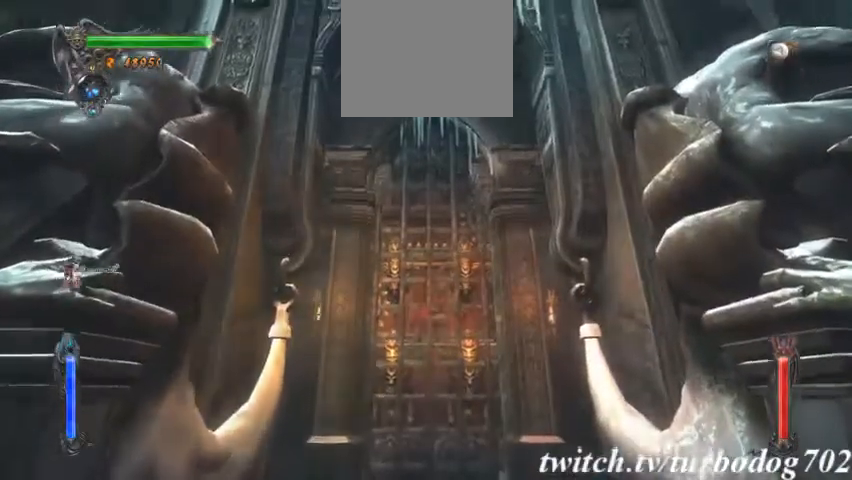
{"dt_ms": 500, "buttons": ["TRIANGLE", "L2"]}
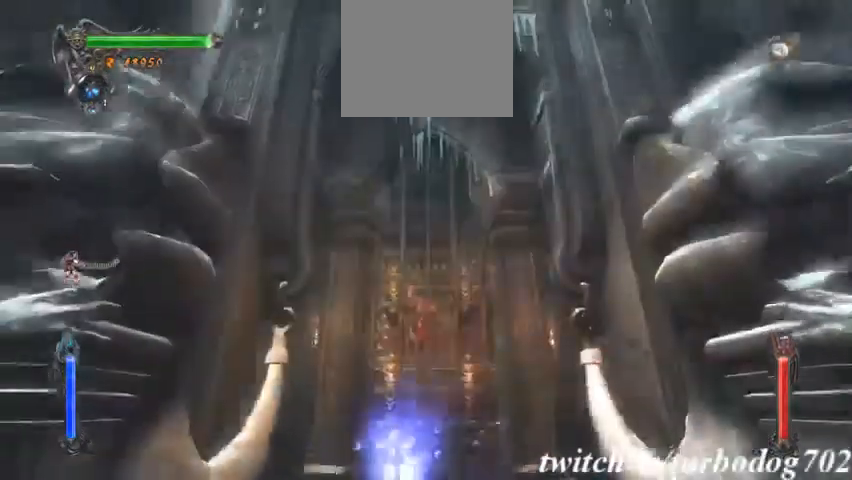
{"dt_ms": 500, "buttons": ["TRIANGLE", "L2"], "events": []}
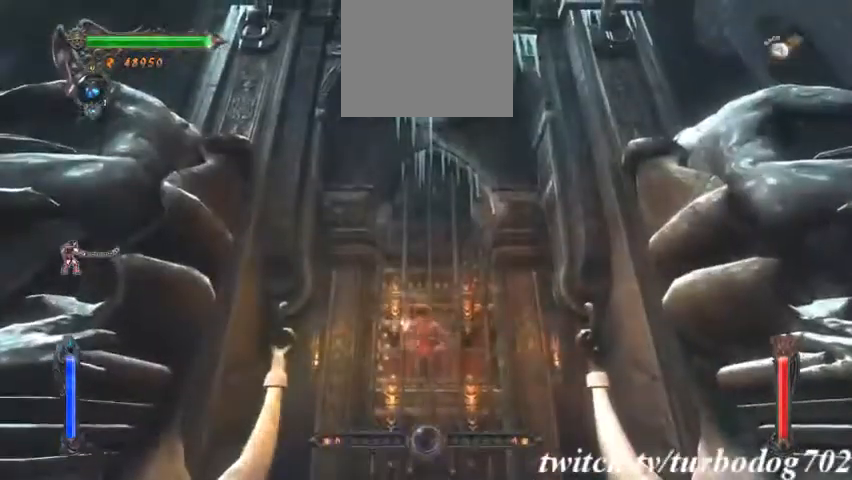
{"dt_ms": 500, "buttons": ["SQUARE"], "events": [[133, "L2", "up"], [133, "TRIANGLE", "up"], [500, "SQUARE", "down"]]}
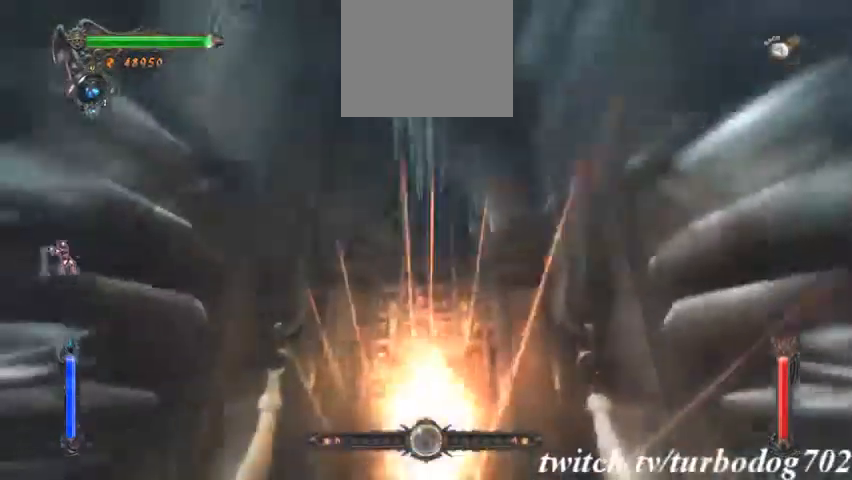
{"dt_ms": 500, "buttons": ["CIRCLE"]}
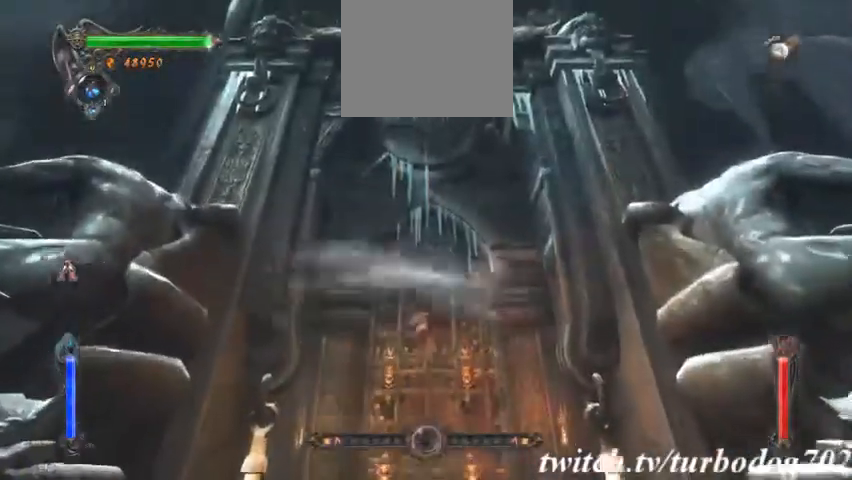
{"dt_ms": 500, "buttons": ["CIRCLE"], "events": [[133, "CIRCLE", "up"], [133, "TRIANGLE", "down"], [200, "CIRCLE", "down"], [200, "TRIANGLE", "up"], [333, "CIRCLE", "up"], [333, "TRIANGLE", "down"], [400, "CIRCLE", "down"], [400, "TRIANGLE", "up"]]}
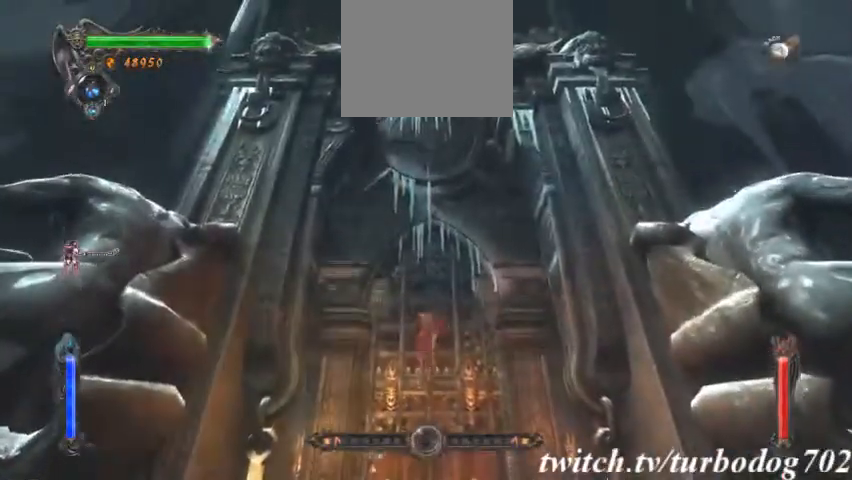
{"dt_ms": 500, "buttons": ["TRIANGLE", "L1", "L2"], "events": [[233, "CIRCLE", "up"], [233, "TRIANGLE", "down"], [333, "TRIANGLE", "up"], [400, "L2", "down"], [433, "TRIANGLE", "down"], [467, "L1", "down"]]}
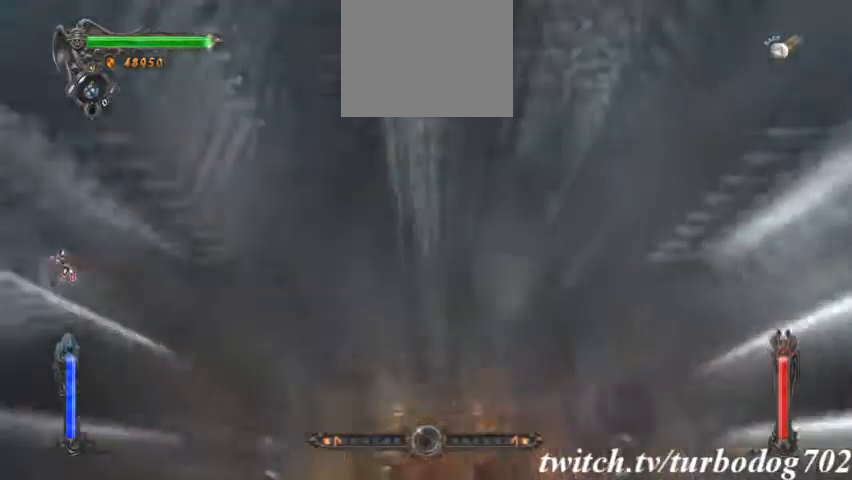
{"dt_ms": 500, "buttons": ["TRIANGLE", "L2"], "events": [[100, "L1", "up"]]}
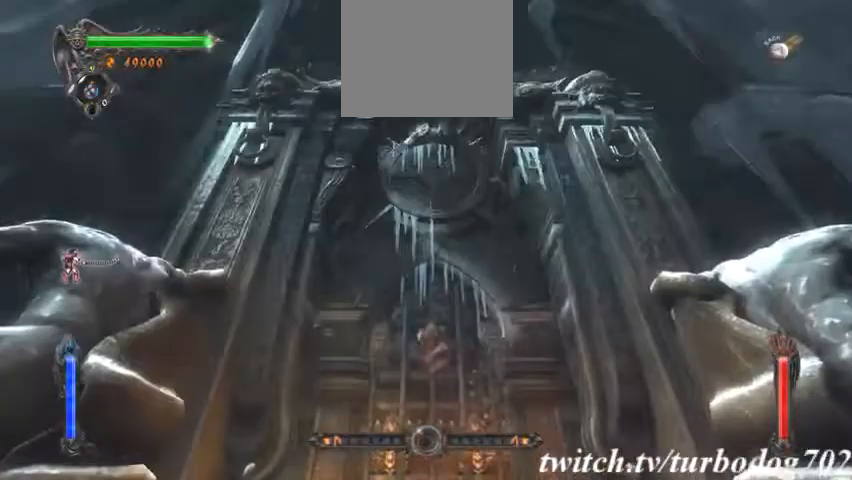
{"dt_ms": 500, "buttons": [], "events": [[133, "L2", "up"], [133, "TRIANGLE", "up"]]}
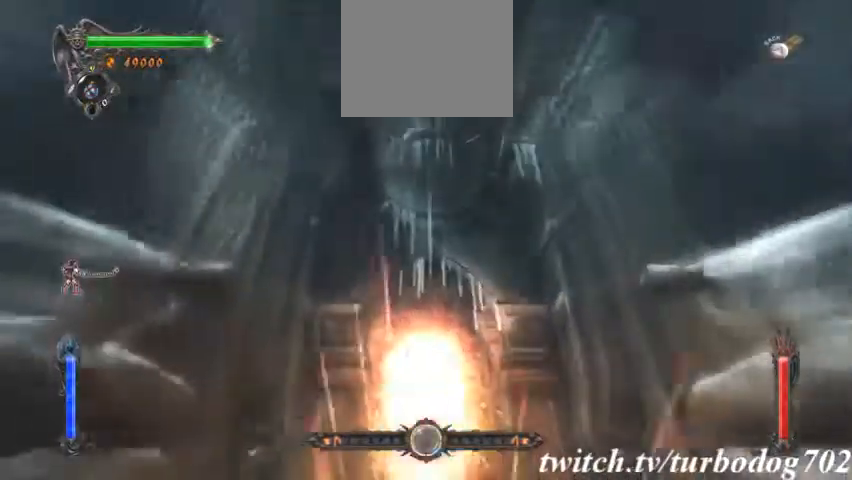
{"dt_ms": 500, "buttons": ["CROSS"], "events": [[67, "TRIANGLE", "down"], [300, "TRIANGLE", "up"], [467, "CROSS", "down"]]}
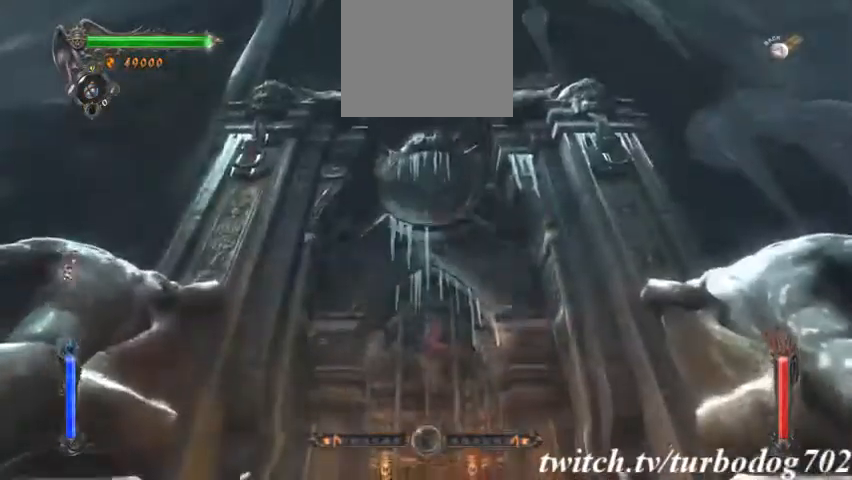
{"dt_ms": 500, "buttons": ["CROSS"]}
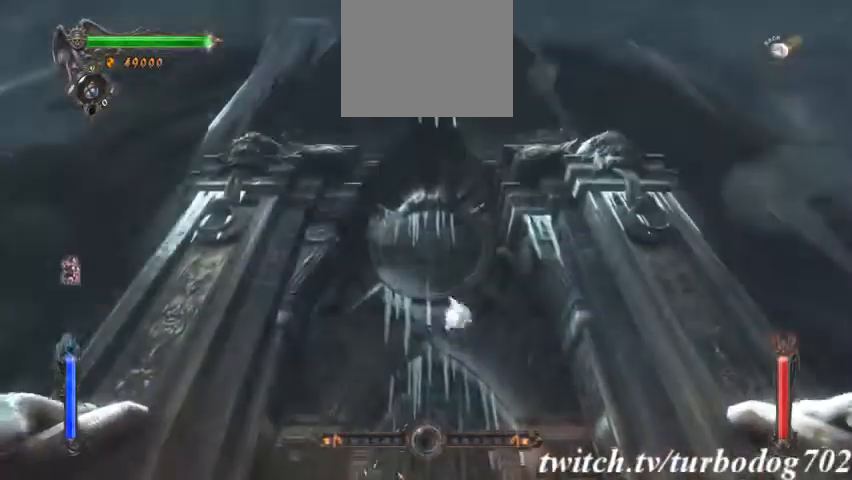
{"dt_ms": 500, "buttons": ["TRIANGLE", "L2"], "events": [[133, "CROSS", "up"], [333, "L2", "down"], [400, "TRIANGLE", "down"]]}
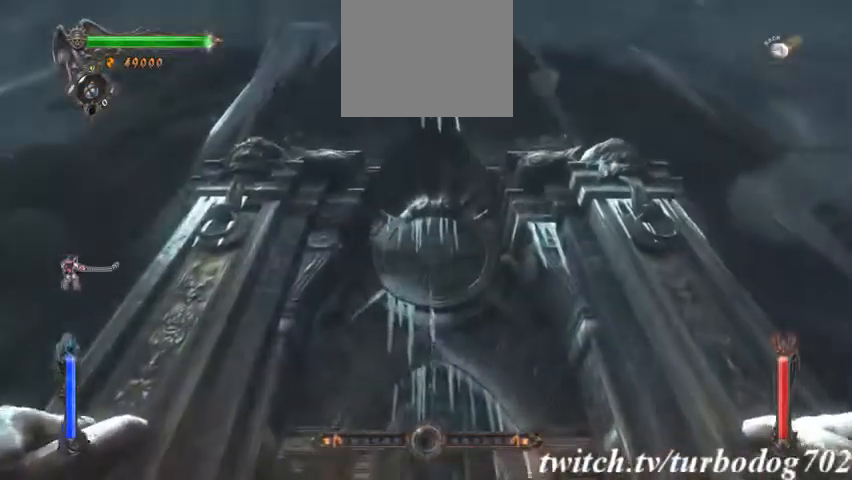
{"dt_ms": 500, "buttons": ["TRIANGLE", "L2"], "events": []}
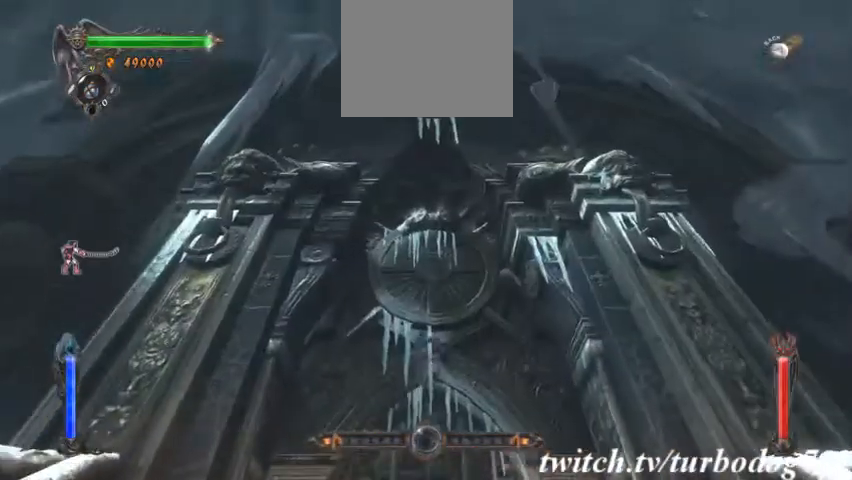
{"dt_ms": 500, "buttons": ["L2"], "events": [[133, "TRIANGLE", "up"]]}
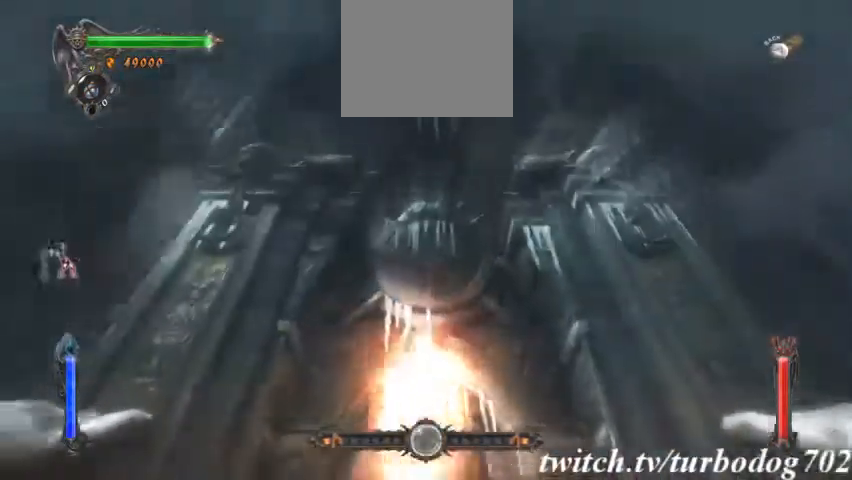
{"dt_ms": 500, "buttons": ["CROSS", "SQUARE", "L2"], "events": [[33, "CROSS", "down"], [33, "SQUARE", "down"]]}
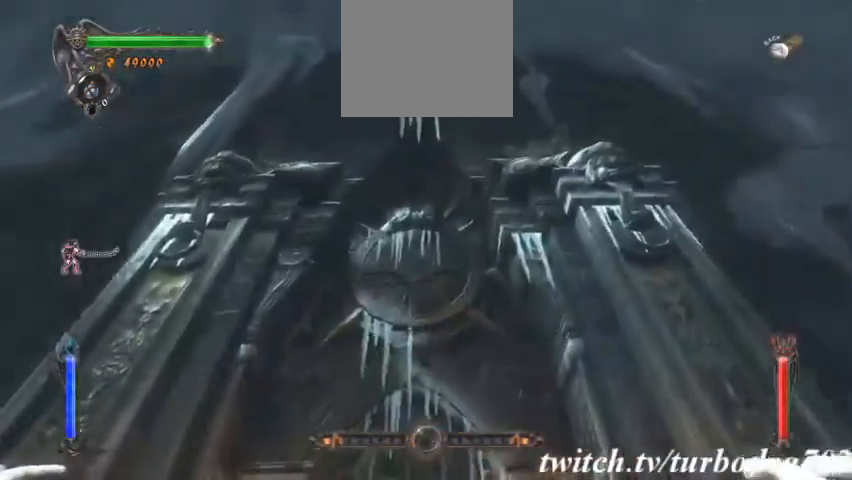
{"dt_ms": 500, "buttons": ["CROSS", "SQUARE", "L2"], "events": []}
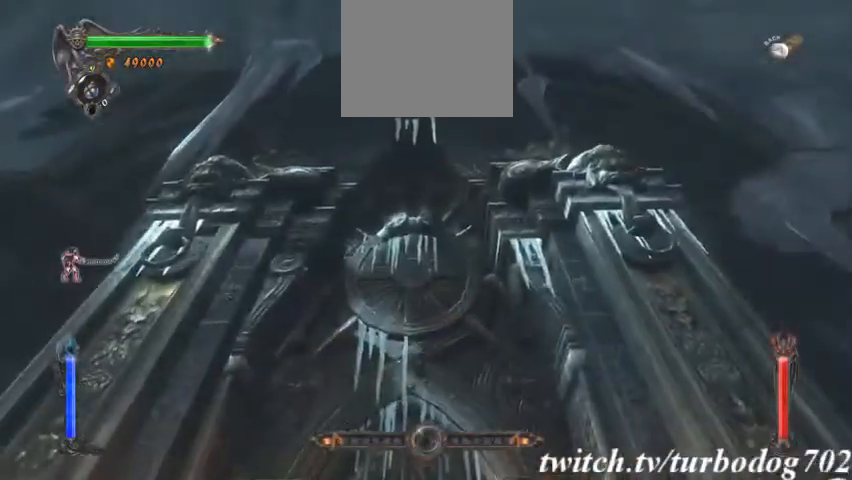
{"dt_ms": 500, "buttons": [], "events": [[433, "CROSS", "up"], [467, "L2", "up"], [467, "SQUARE", "up"]]}
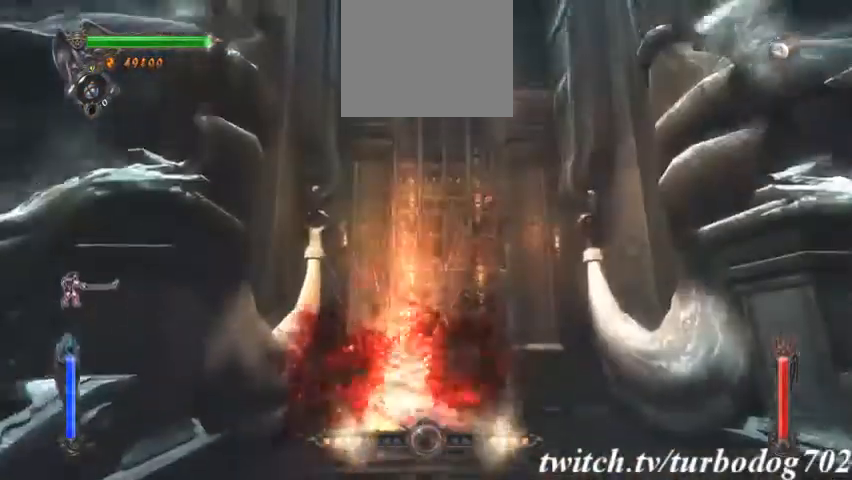
{"dt_ms": 1000, "buttons": []}
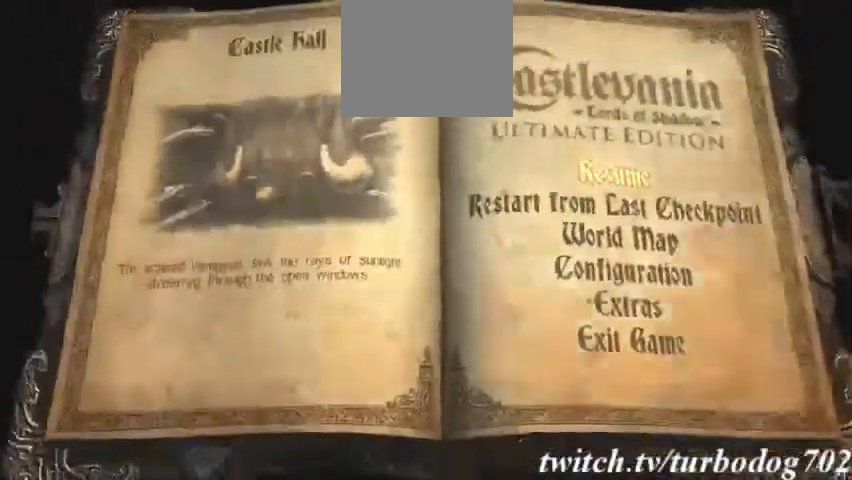
{"dt_ms": 500, "buttons": ["DPAD_DOWN"]}
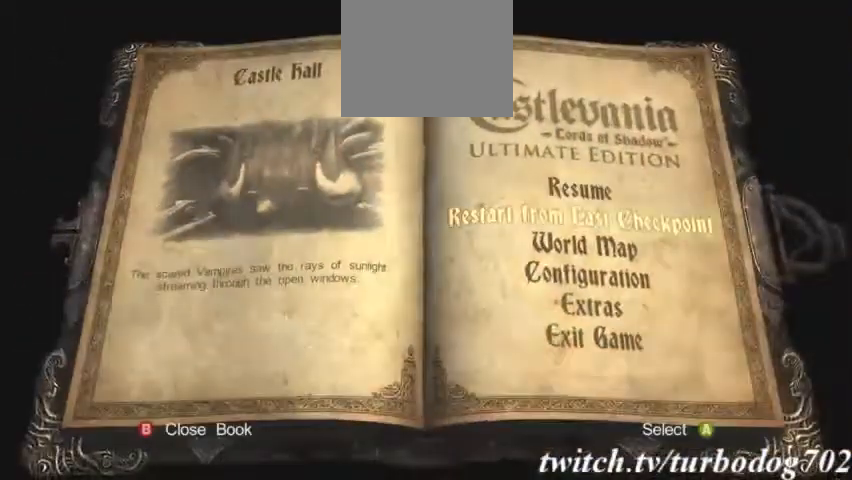
{"dt_ms": 500, "buttons": [], "events": [[67, "DPAD_DOWN", "up"]]}